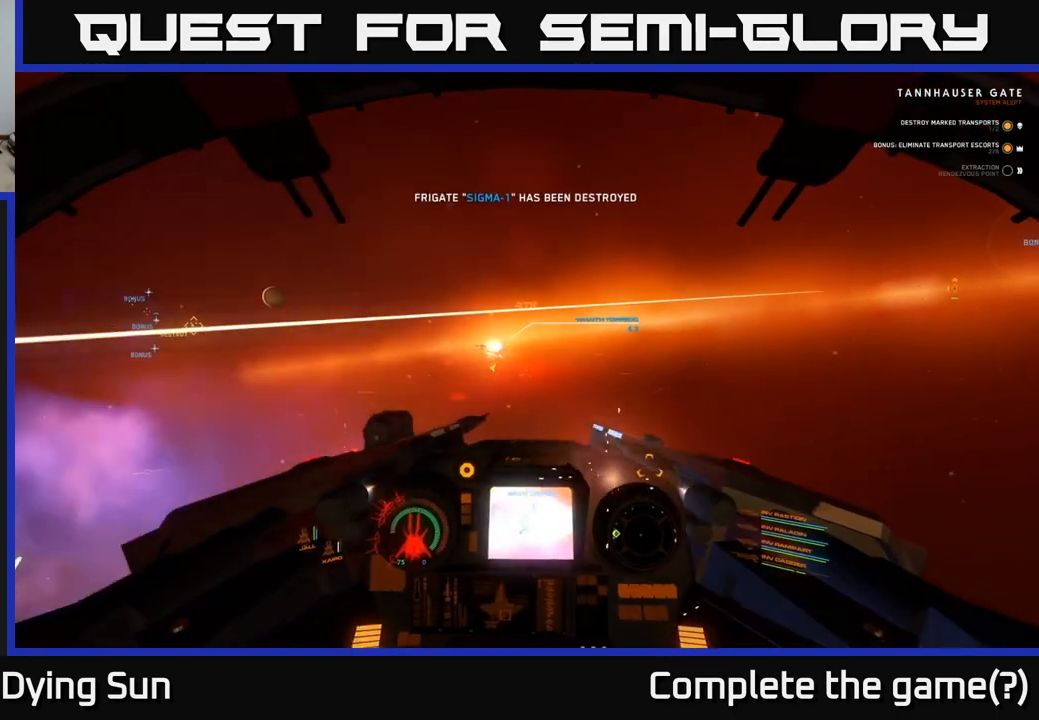
Gameplay with a controller (Xbox layout); each line is a JSON object with the inputs held at the frame after it. "events" lists button and stick changes between this image and that frame as [ms after this image, input, new state], when the widget could be followed in between.
{"buttons": ["L2"], "left_stick": "center", "right_stick": "down", "events": [[83, "right_stick", "up-left"], [233, "right_stick", "center"], [400, "right_stick", "down"]]}
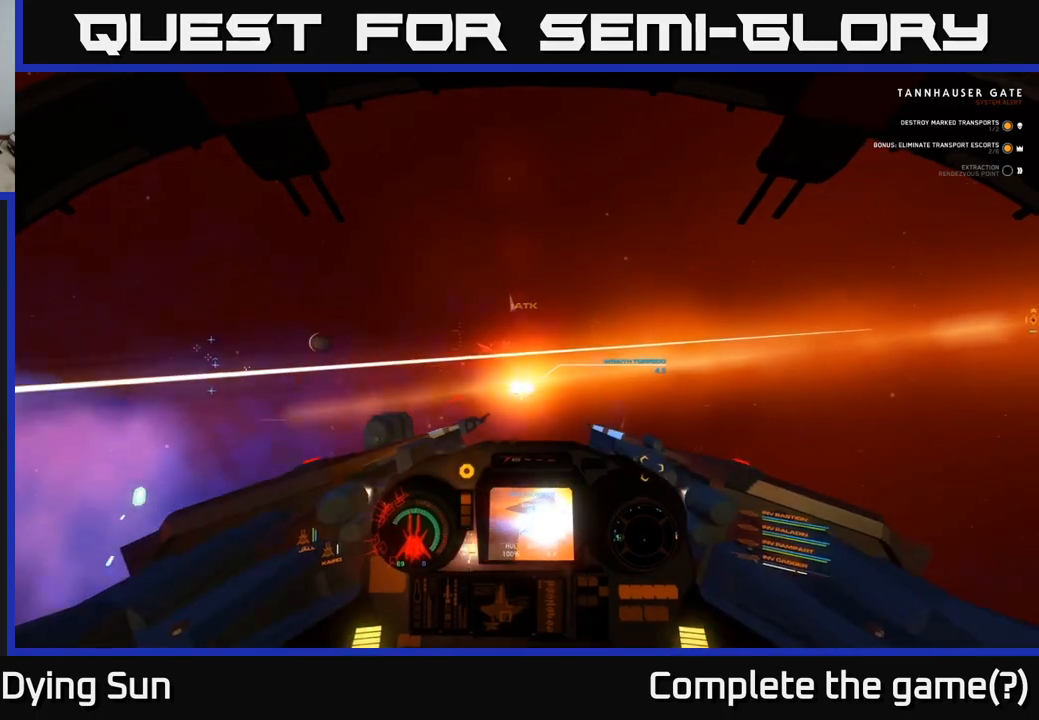
{"buttons": ["L2", "R2"], "left_stick": "center", "right_stick": "center", "events": [[17, "right_stick", "center"], [333, "right_stick", "right"], [417, "R2", "down"], [450, "right_stick", "center"]]}
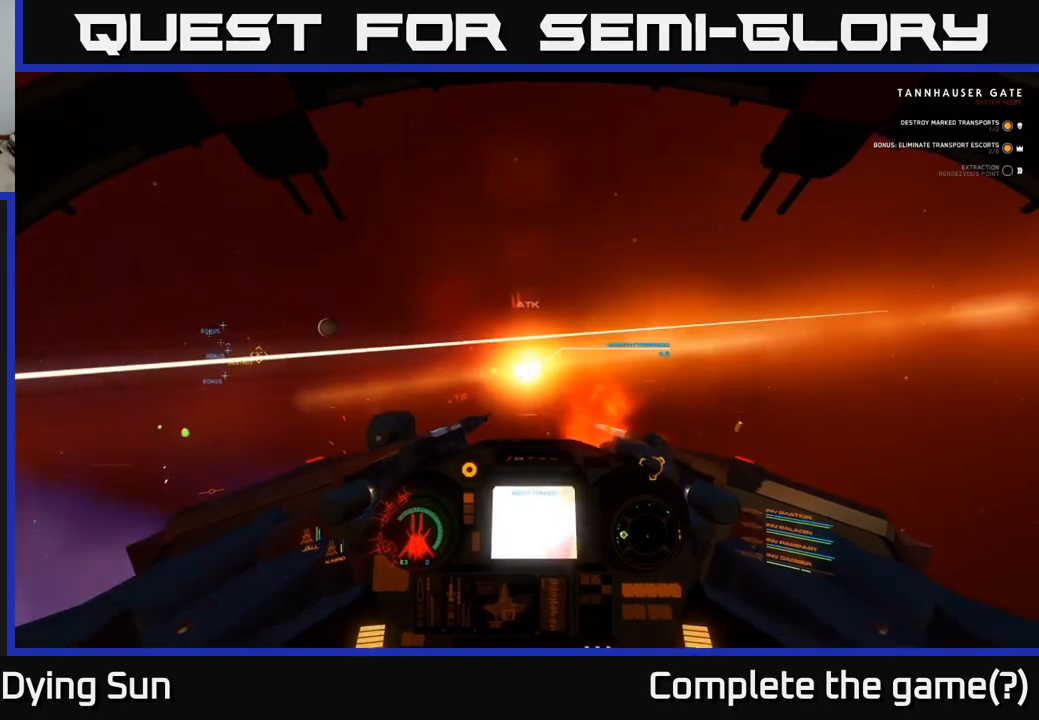
{"buttons": ["L2", "R2"], "left_stick": "center", "right_stick": "center", "events": [[17, "R2", "up"], [117, "right_stick", "left"], [233, "R2", "down"], [233, "right_stick", "center"], [333, "R2", "up"], [483, "R2", "down"]]}
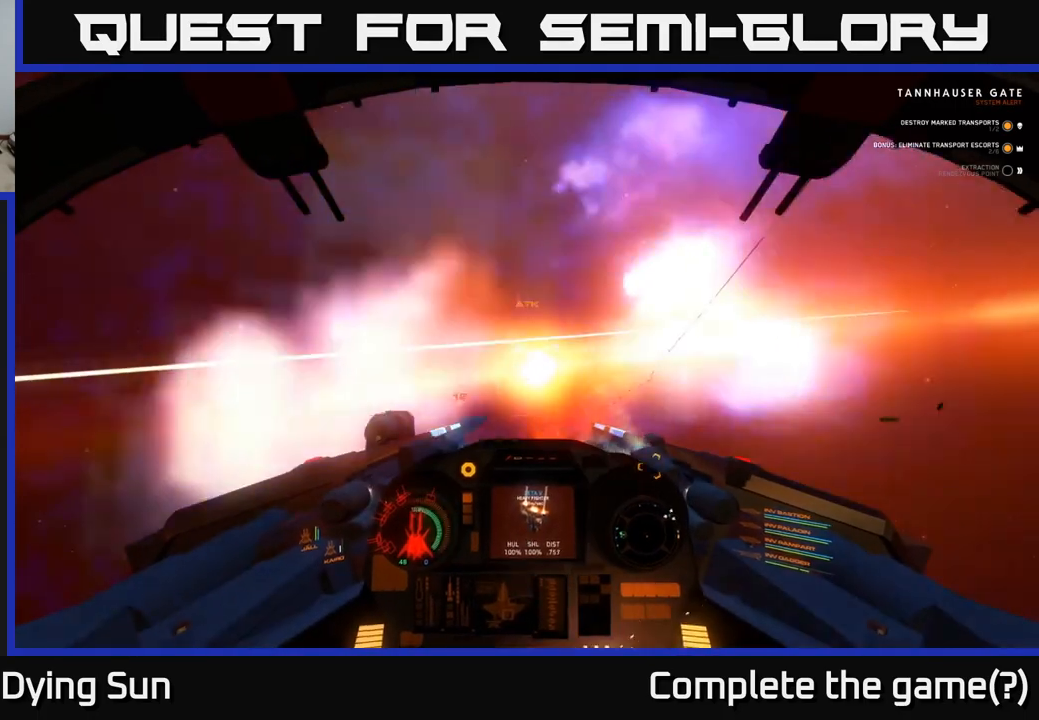
{"buttons": ["L2"], "left_stick": "center", "right_stick": "down-left", "events": [[50, "right_stick", "down-right"], [100, "R2", "up"], [117, "L2", "up"], [117, "right_stick", "down"], [150, "left_stick", "up-left"], [200, "L2", "down"], [300, "right_stick", "down-left"], [317, "left_stick", "center"]]}
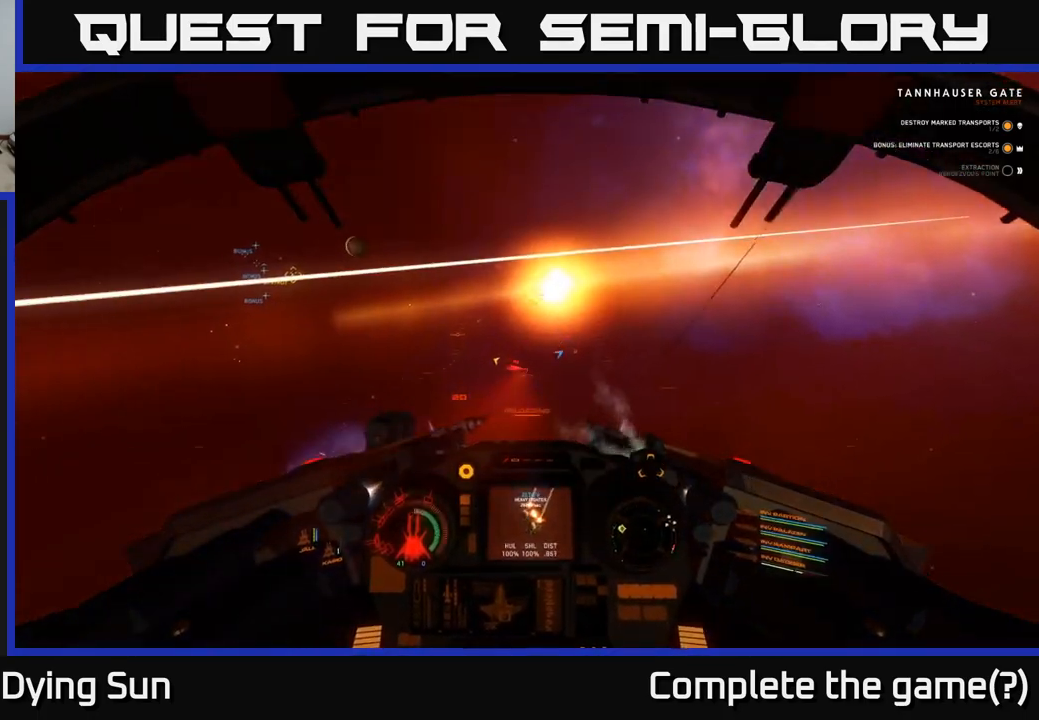
{"buttons": ["L2"], "left_stick": "center", "right_stick": "down-left", "events": []}
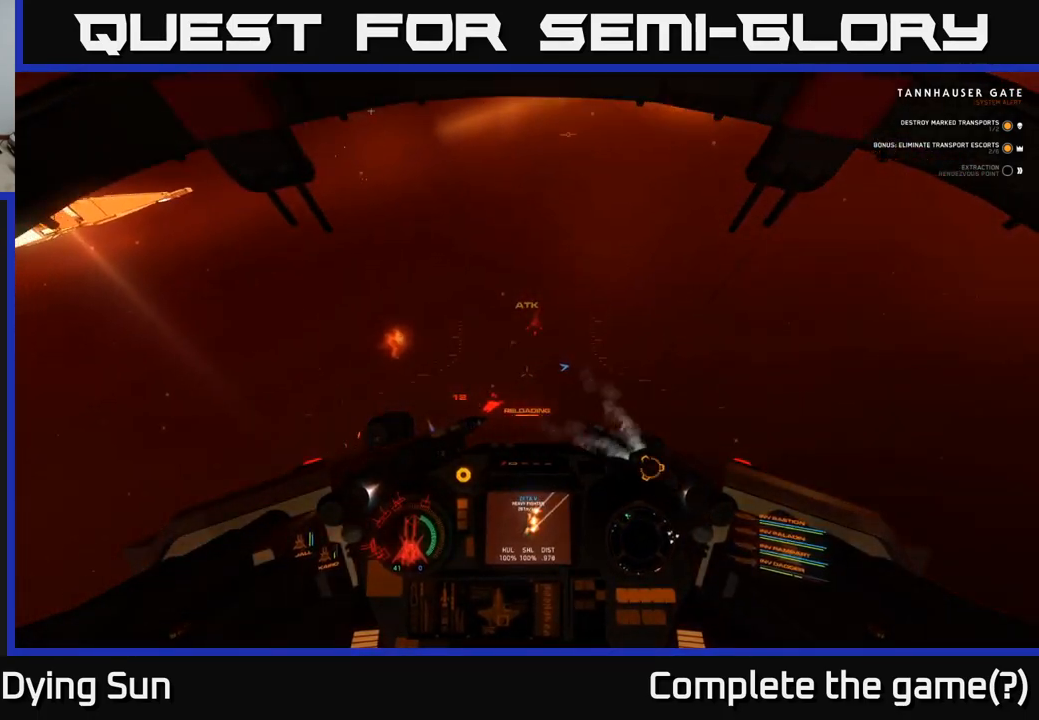
{"buttons": ["L2", "L3"], "left_stick": "center", "right_stick": "down-left", "events": [[33, "L2", "up"], [133, "L2", "down"], [467, "L3", "down"]]}
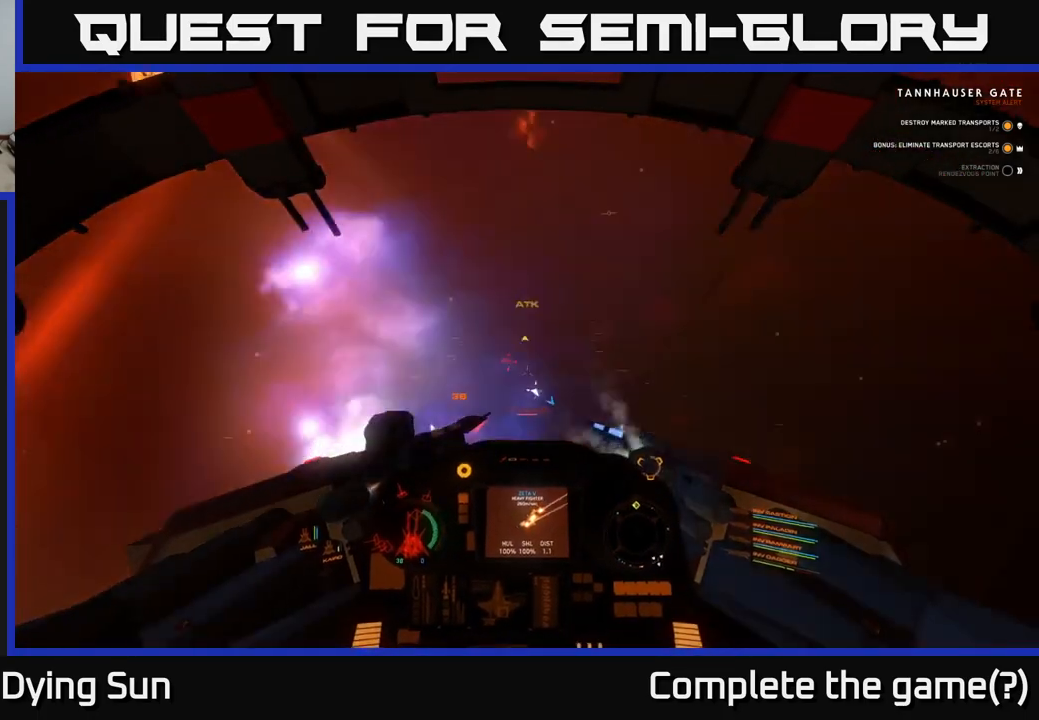
{"buttons": ["L2", "L3"], "left_stick": "up-right", "right_stick": "center", "events": [[50, "right_stick", "center"], [500, "left_stick", "up-right"]]}
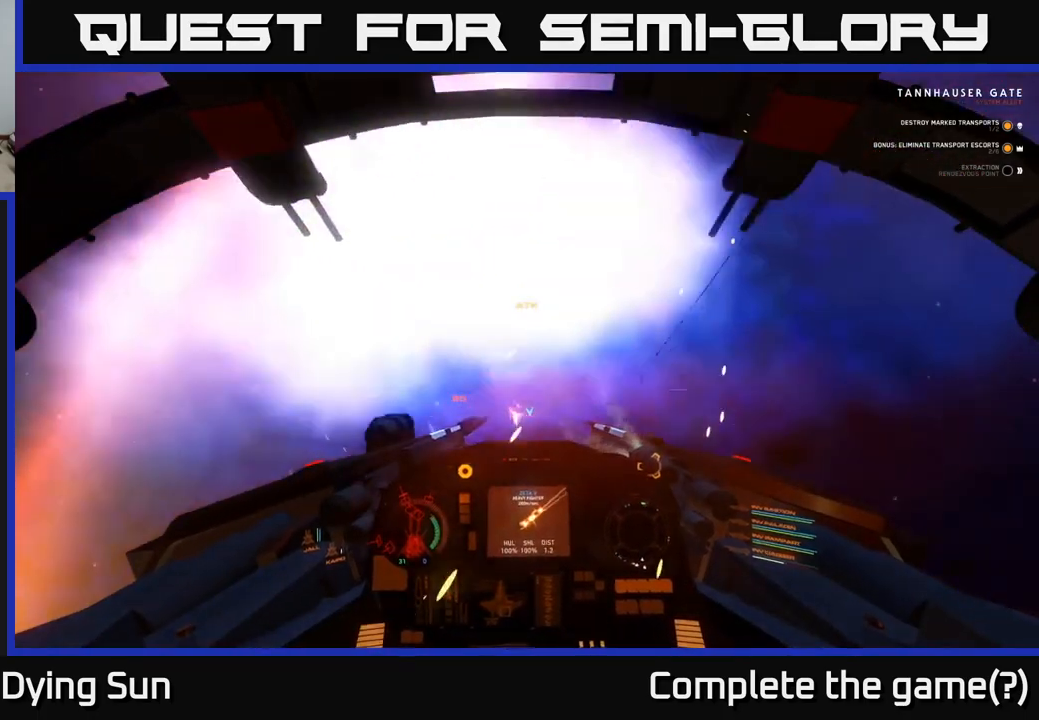
{"buttons": ["L2", "L3"], "left_stick": "right", "right_stick": "down-left", "events": [[167, "right_stick", "down-left"], [267, "left_stick", "right"]]}
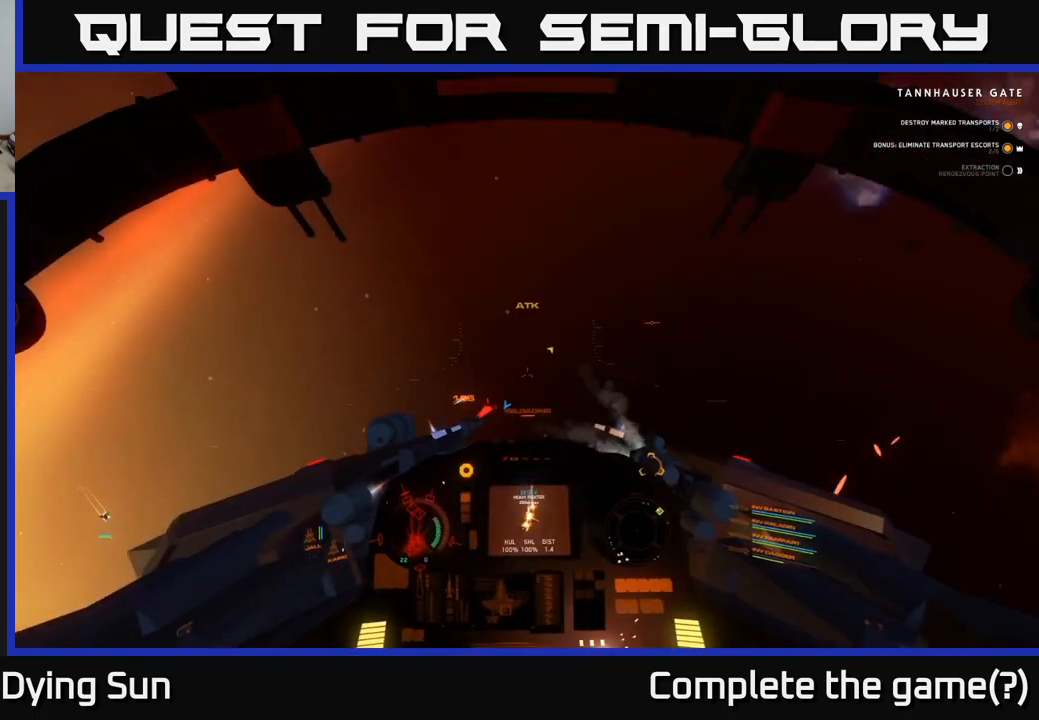
{"buttons": ["L2", "L3"], "left_stick": "right", "right_stick": "down", "events": [[300, "right_stick", "down"]]}
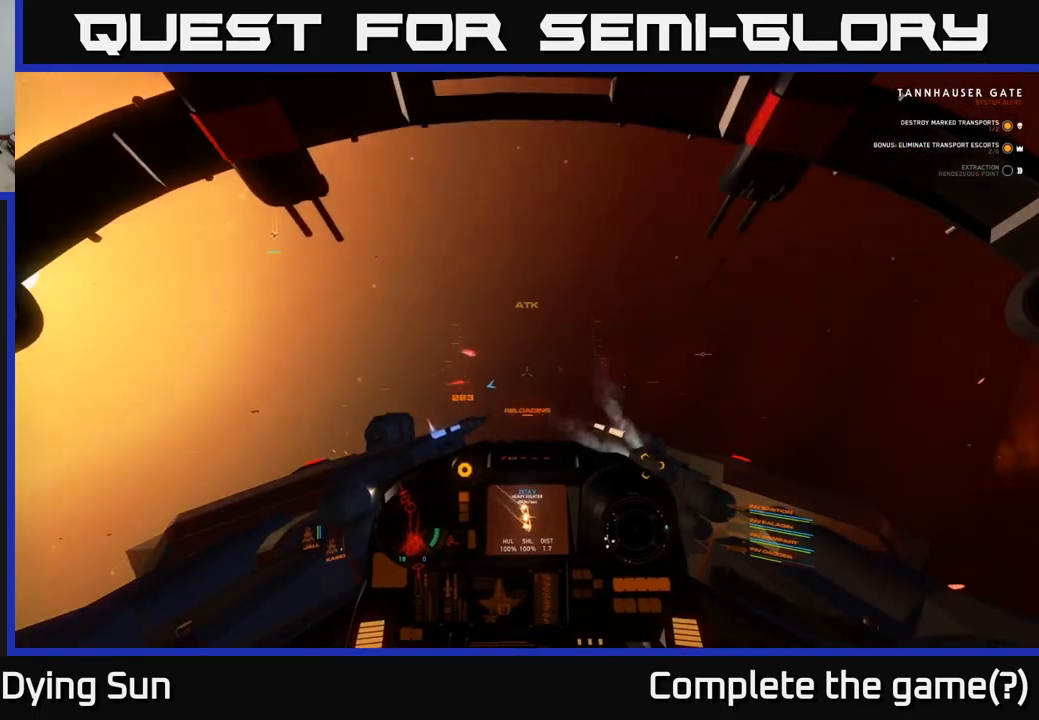
{"buttons": ["L2"], "left_stick": "up-right", "right_stick": "down-left", "events": [[50, "right_stick", "down-left"], [383, "left_stick", "up-right"], [450, "L3", "up"]]}
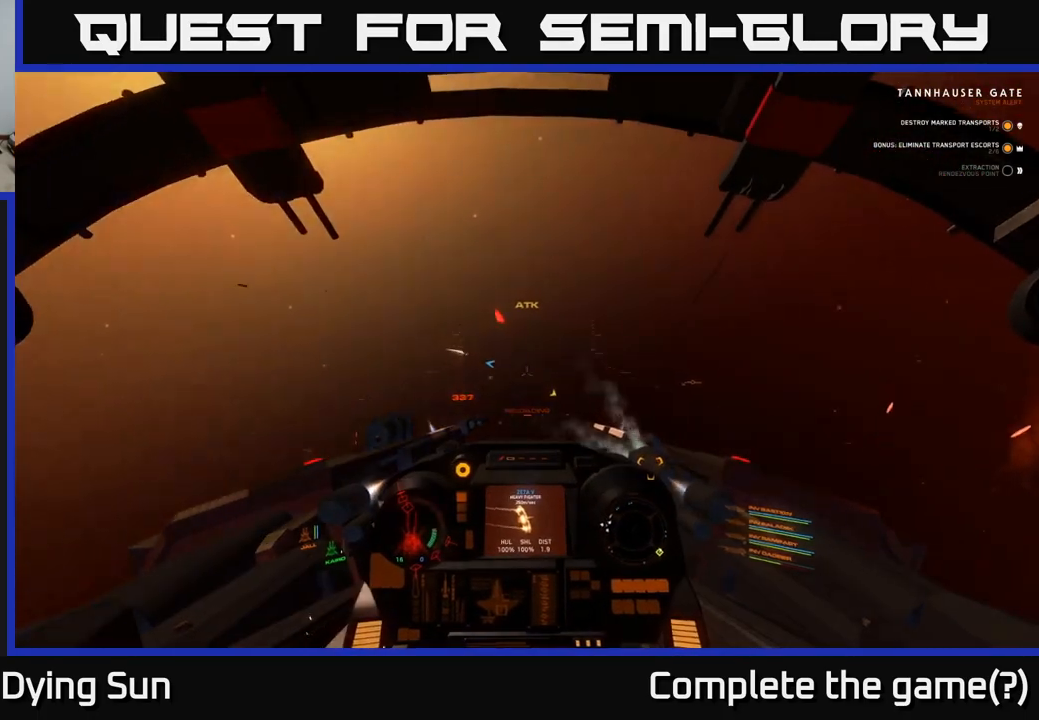
{"buttons": ["L2"], "left_stick": "center", "right_stick": "center", "events": [[17, "right_stick", "left"], [150, "left_stick", "center"], [217, "right_stick", "center"]]}
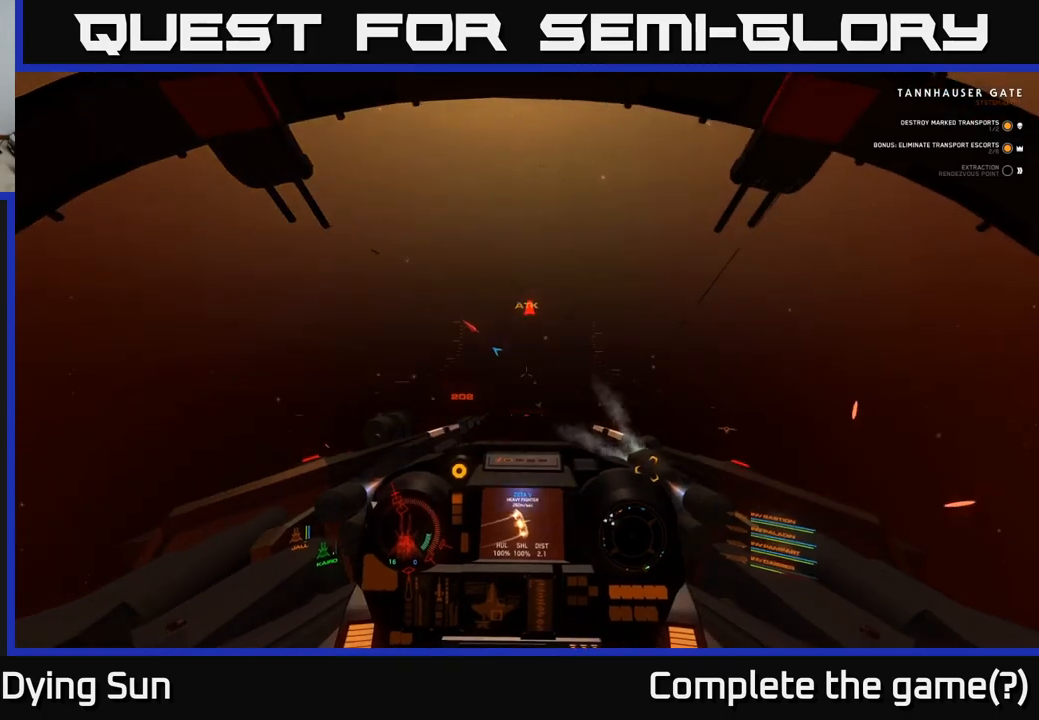
{"buttons": ["L2"], "left_stick": "center", "right_stick": "up-left", "events": [[233, "right_stick", "up-left"]]}
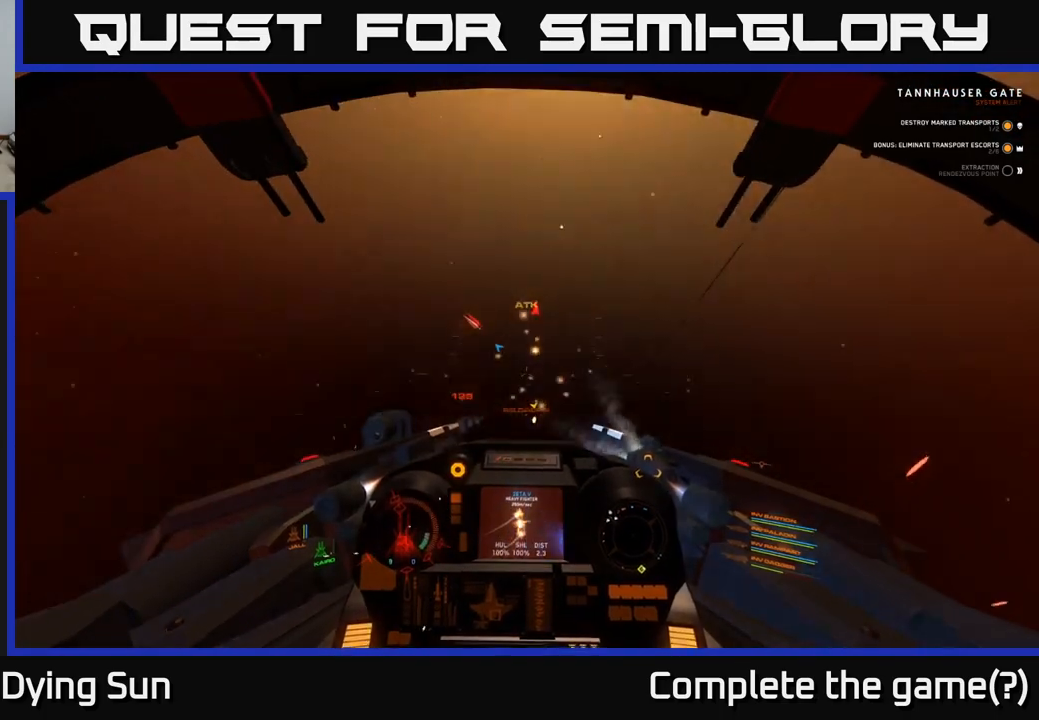
{"buttons": ["L2"], "left_stick": "center", "right_stick": "up-left", "events": []}
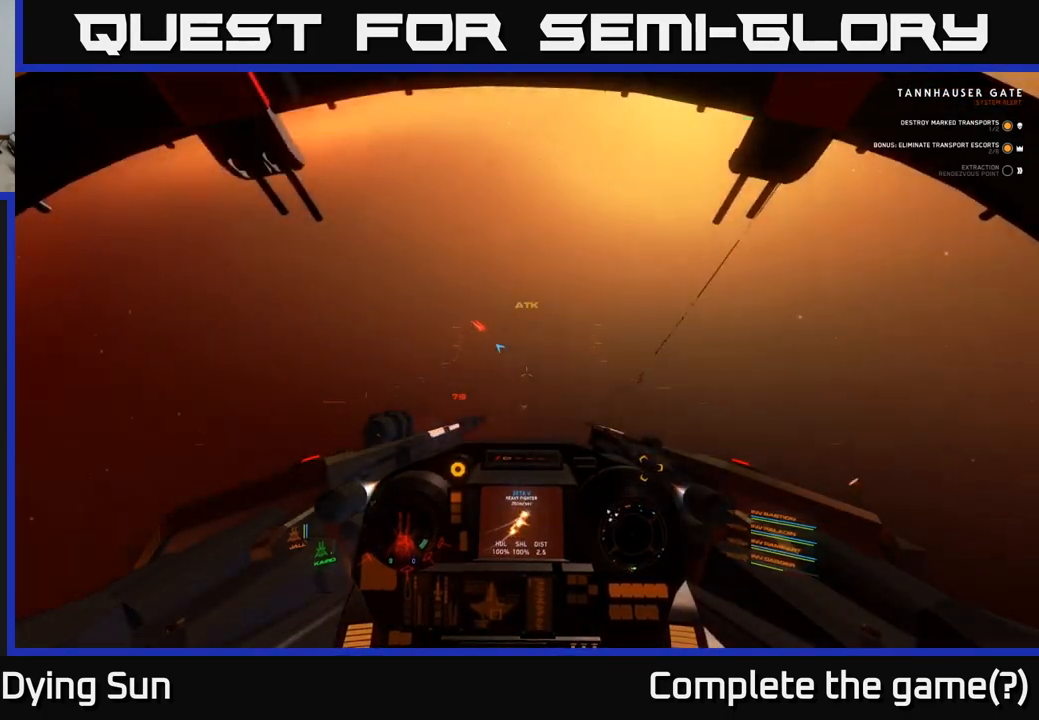
{"buttons": ["L2"], "left_stick": "center", "right_stick": "center", "events": [[300, "right_stick", "center"]]}
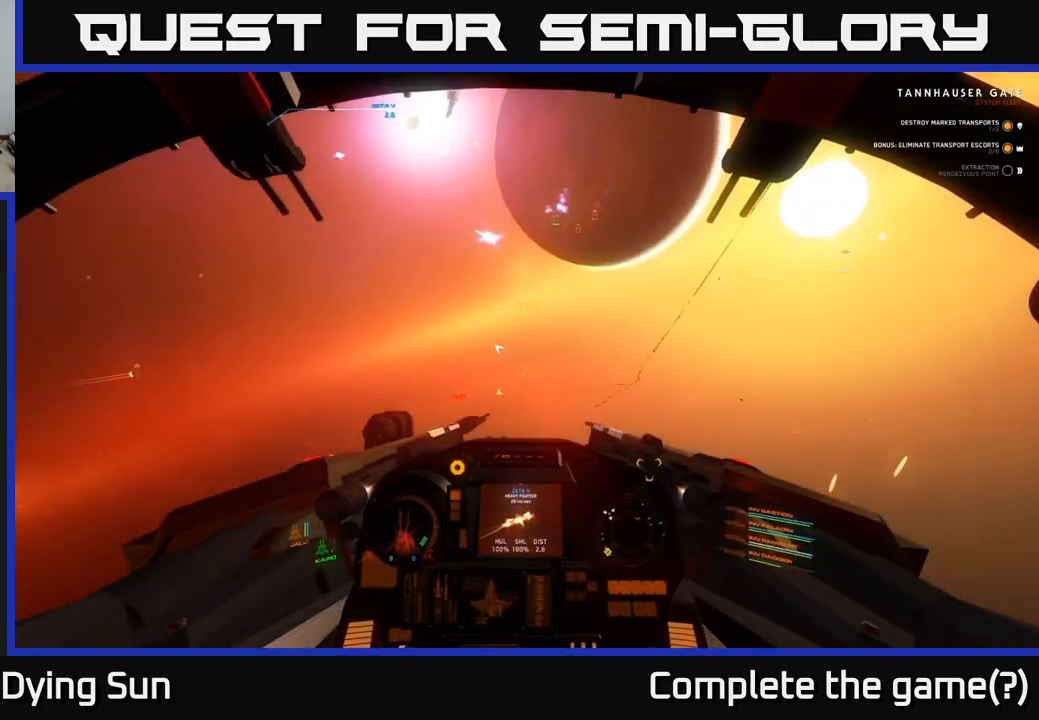
{"buttons": ["L2"], "left_stick": "center", "right_stick": "center", "events": [[350, "L2", "up"], [450, "L2", "down"]]}
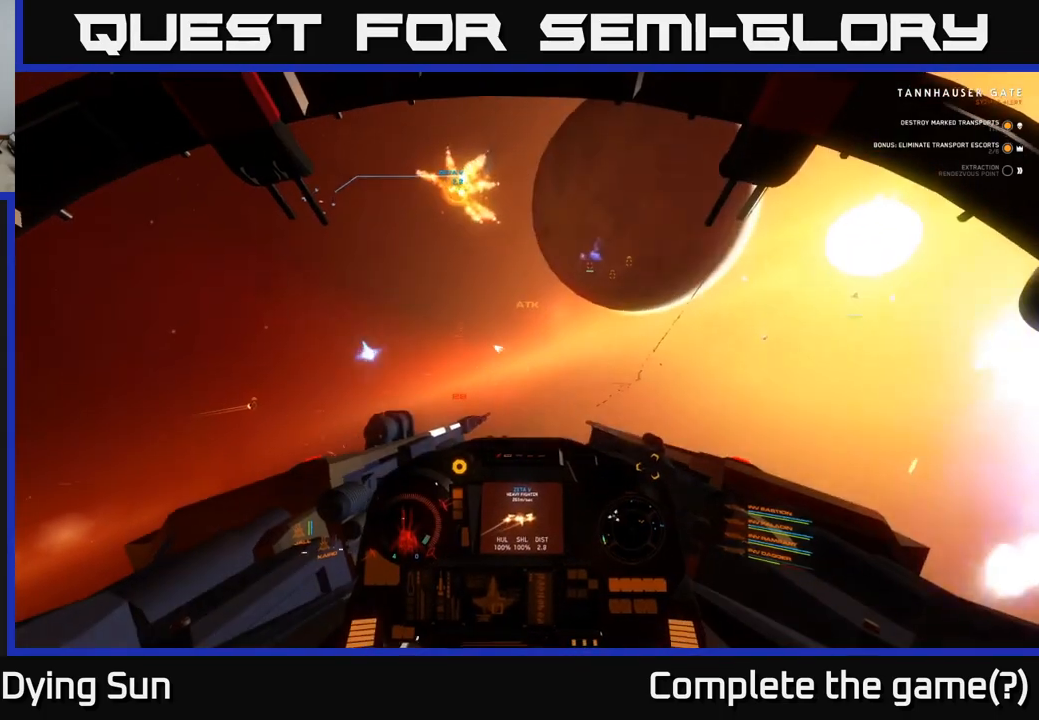
{"buttons": ["L2"], "left_stick": "center", "right_stick": "right", "events": [[300, "right_stick", "right"]]}
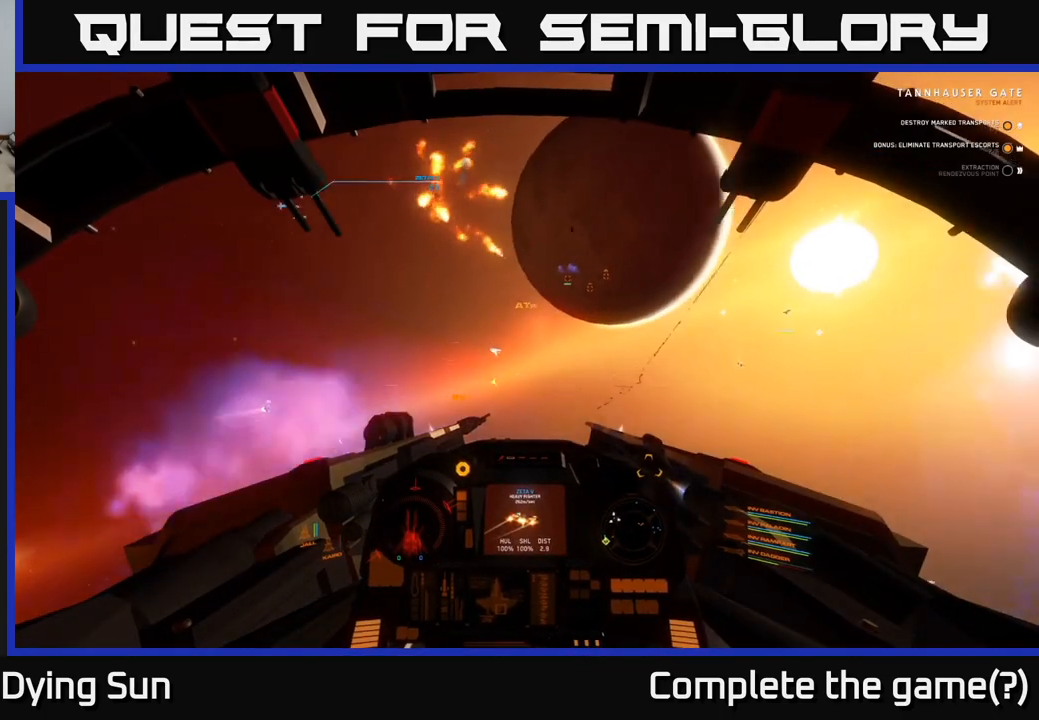
{"buttons": ["L2"], "left_stick": "center", "right_stick": "center", "events": [[33, "right_stick", "down-right"], [383, "right_stick", "down-left"], [450, "right_stick", "center"]]}
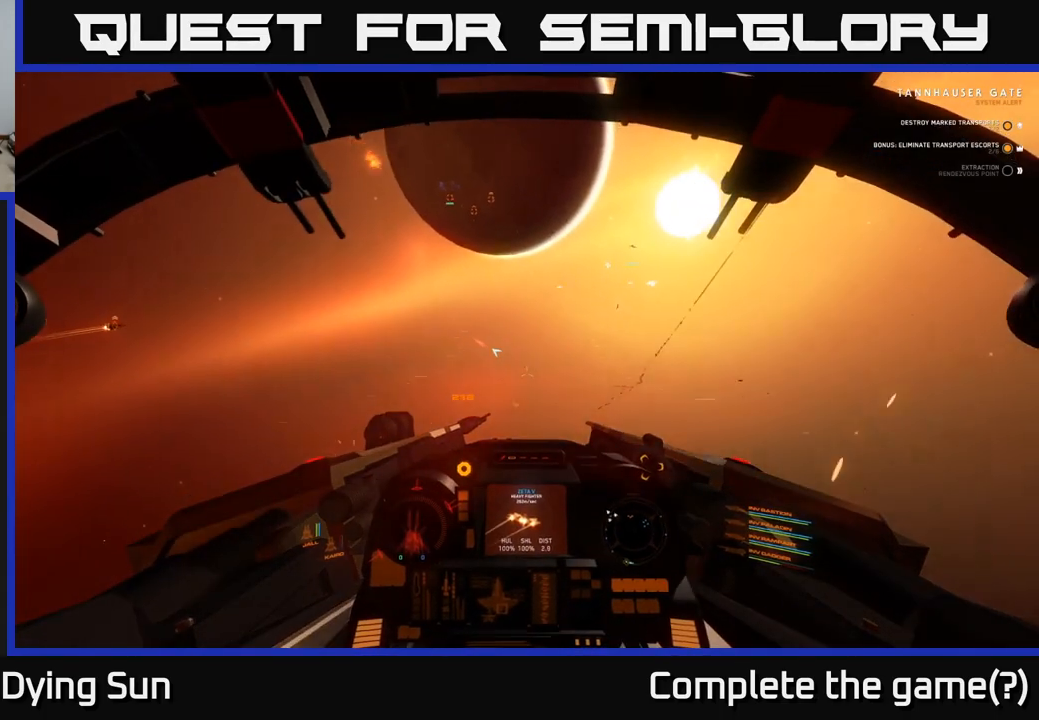
{"buttons": ["L2"], "left_stick": "center", "right_stick": "left", "events": [[383, "right_stick", "left"]]}
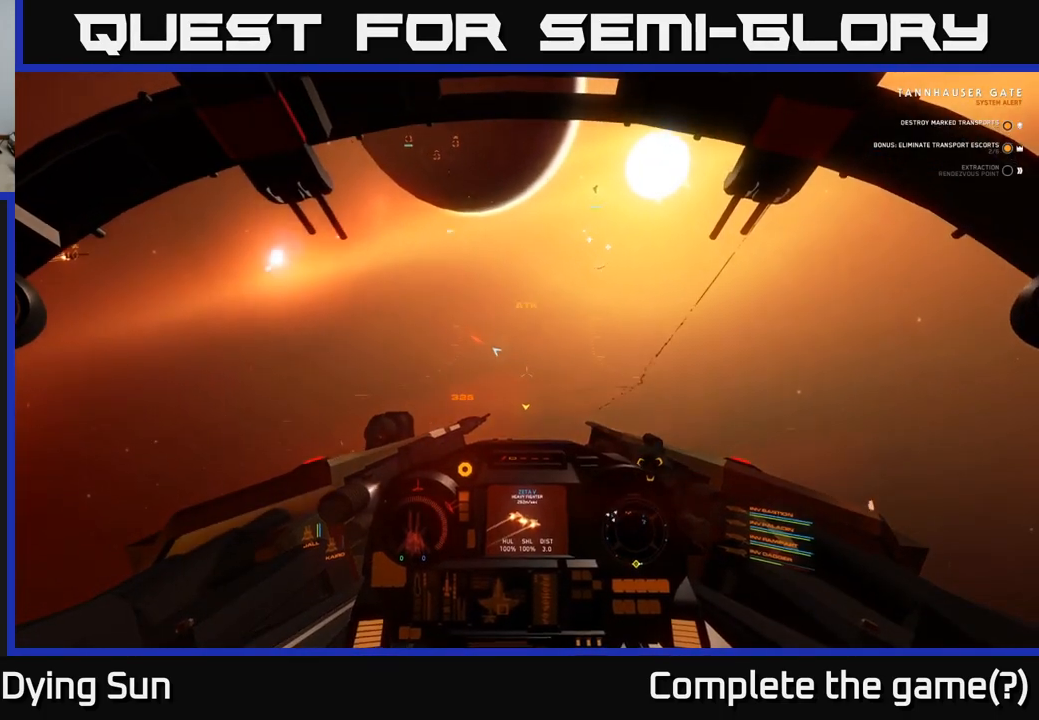
{"buttons": ["L2"], "left_stick": "center", "right_stick": "up-left", "events": [[83, "right_stick", "up-left"]]}
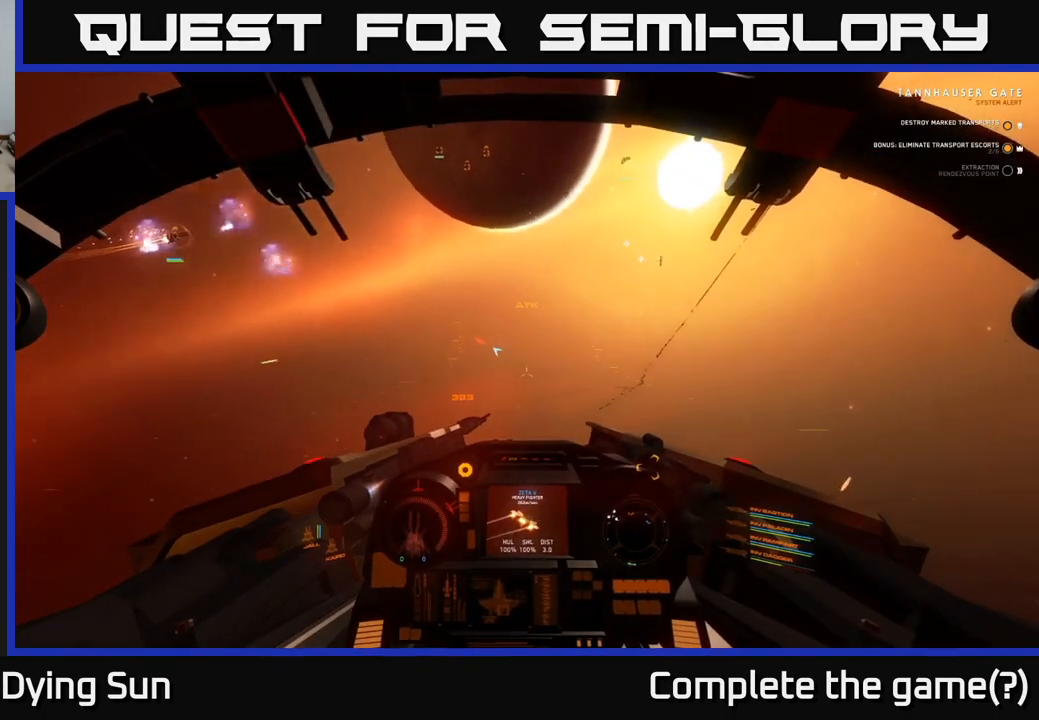
{"buttons": ["L2"], "left_stick": "center", "right_stick": "up-left", "events": []}
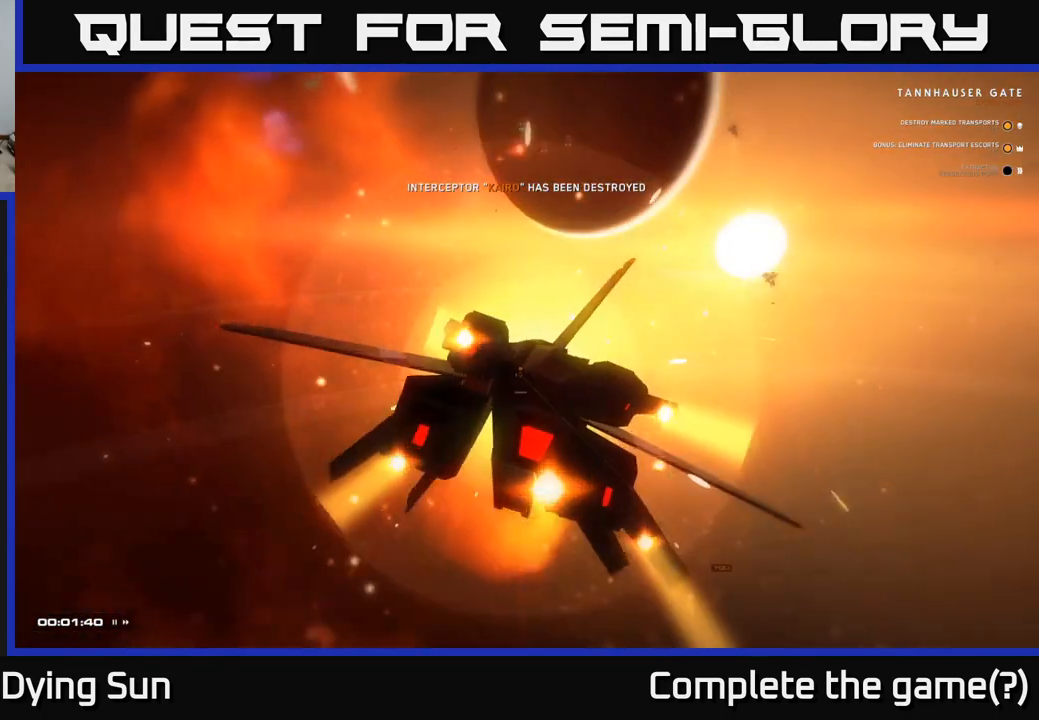
{"buttons": [], "left_stick": "center", "right_stick": "center", "events": [[217, "right_stick", "center"], [283, "L2", "up"]]}
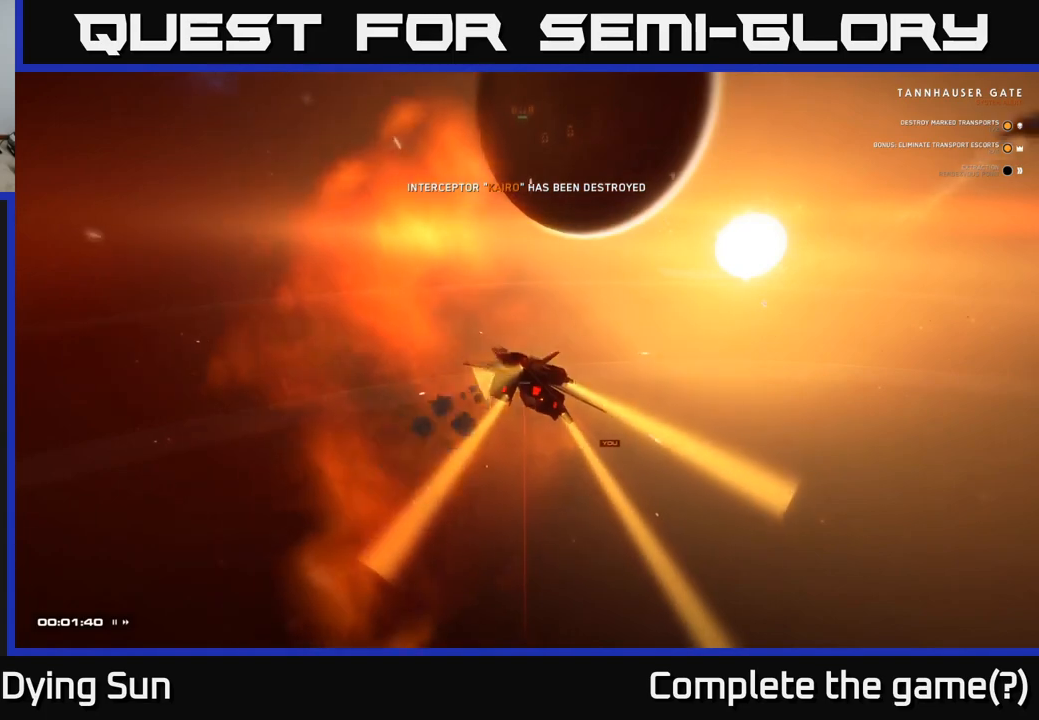
{"buttons": [], "left_stick": "center", "right_stick": "center", "events": []}
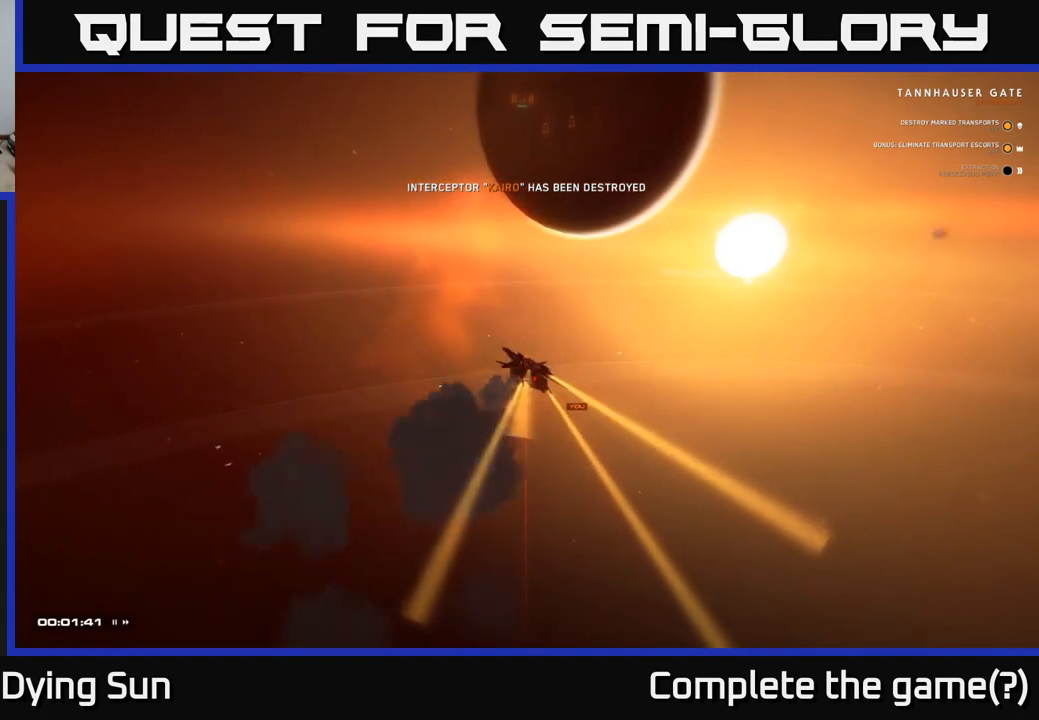
{"buttons": [], "left_stick": "center", "right_stick": "center", "events": []}
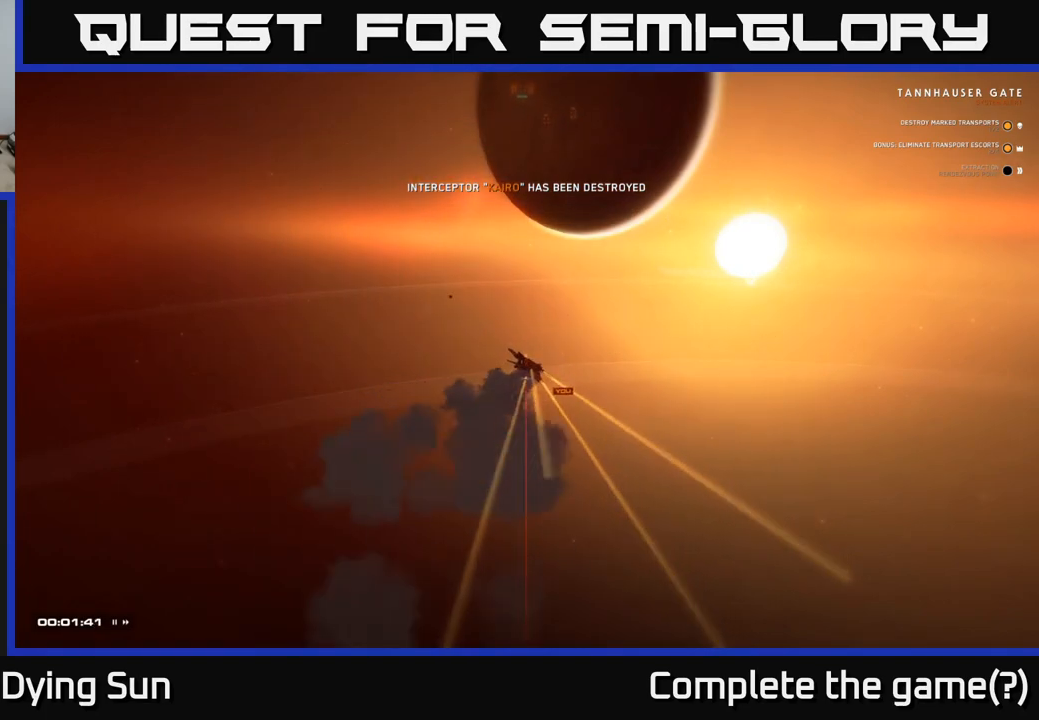
{"buttons": [], "left_stick": "center", "right_stick": "center", "events": []}
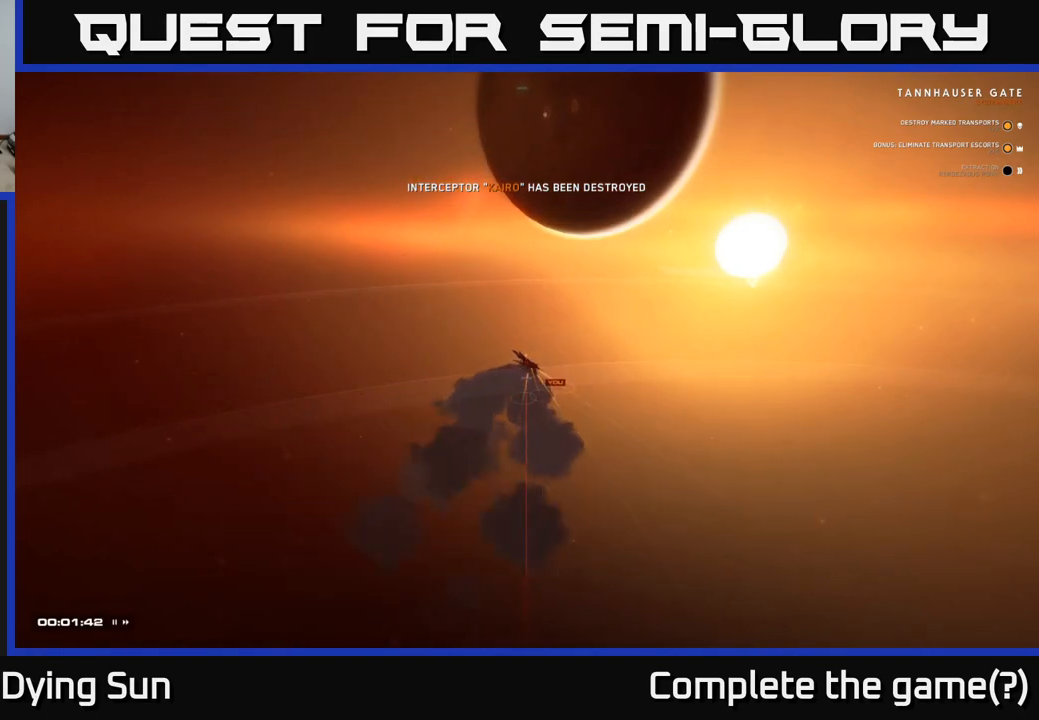
{"buttons": [], "left_stick": "center", "right_stick": "center", "events": []}
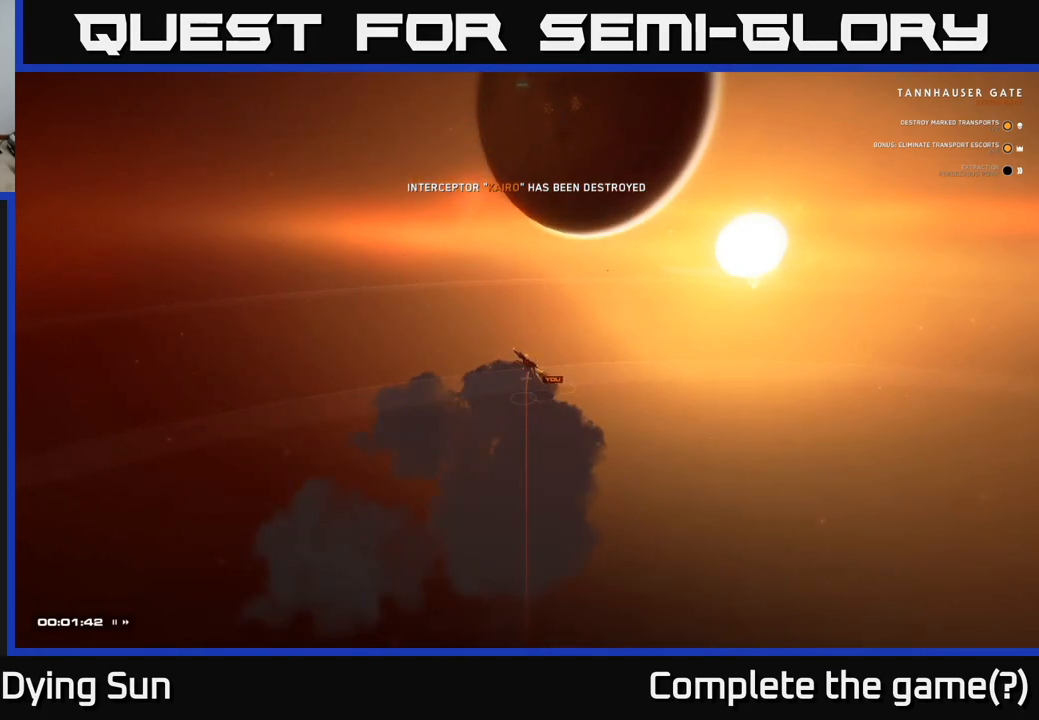
{"buttons": [], "left_stick": "center", "right_stick": "center", "events": []}
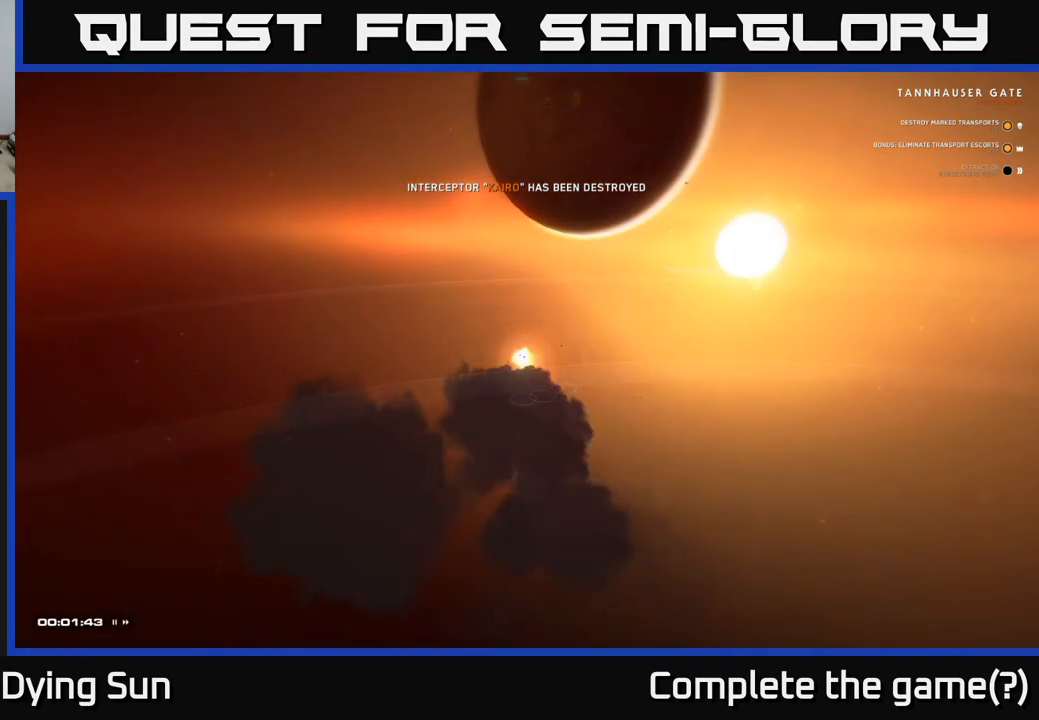
{"buttons": [], "left_stick": "center", "right_stick": "center", "events": []}
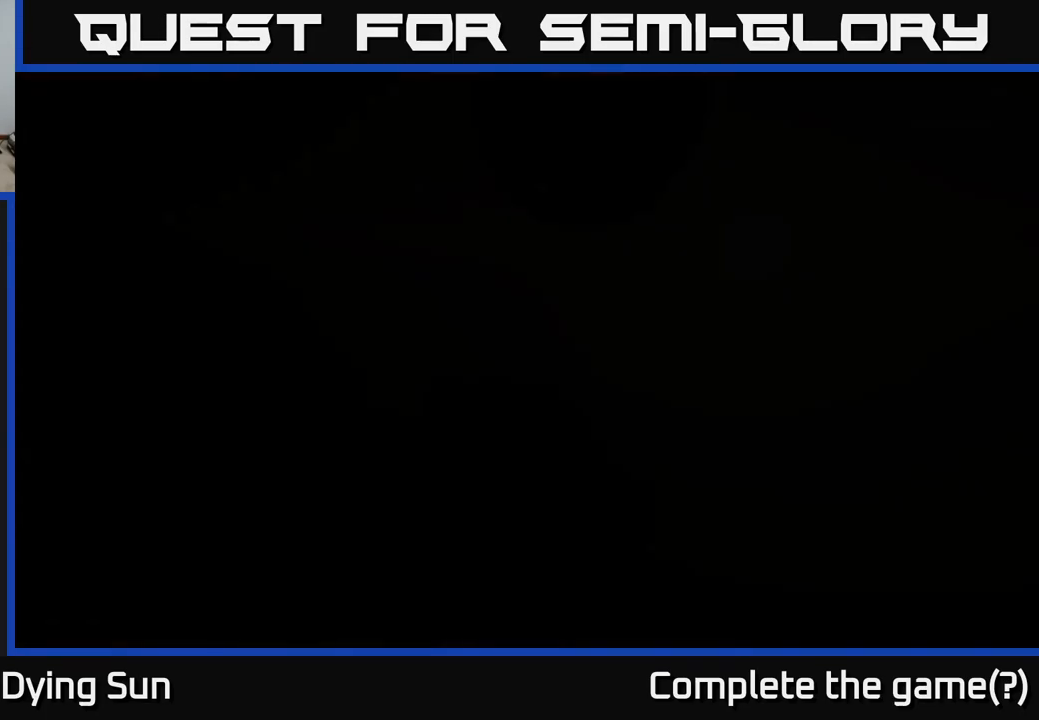
{"buttons": [], "left_stick": "center", "right_stick": "center", "events": []}
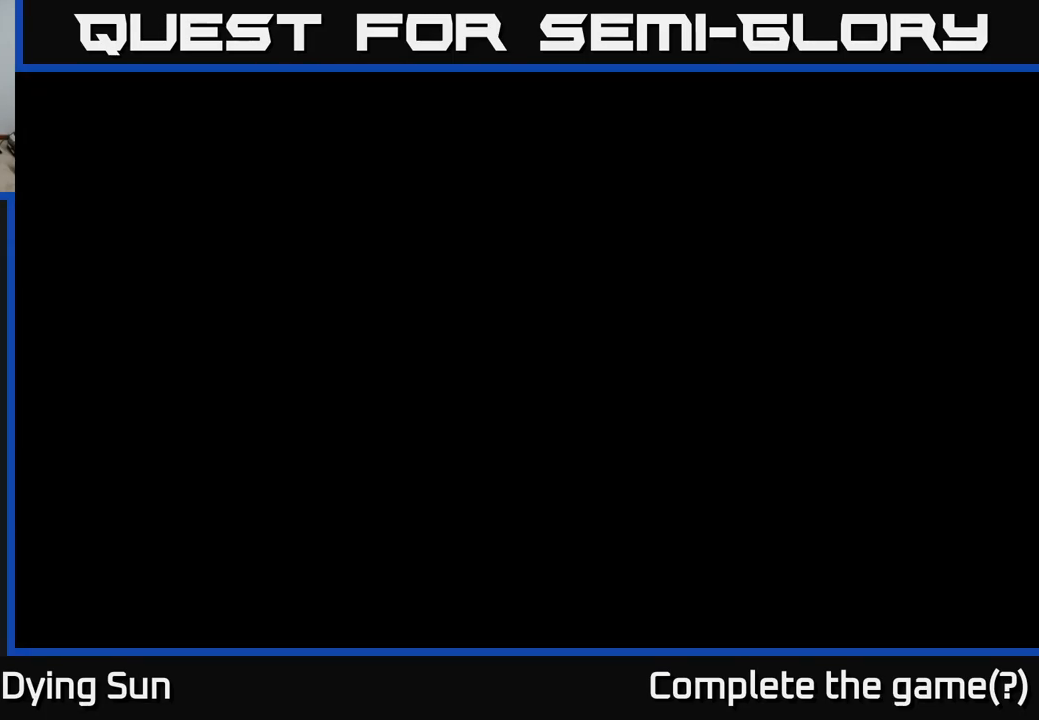
{"buttons": [], "left_stick": "center", "right_stick": "center", "events": []}
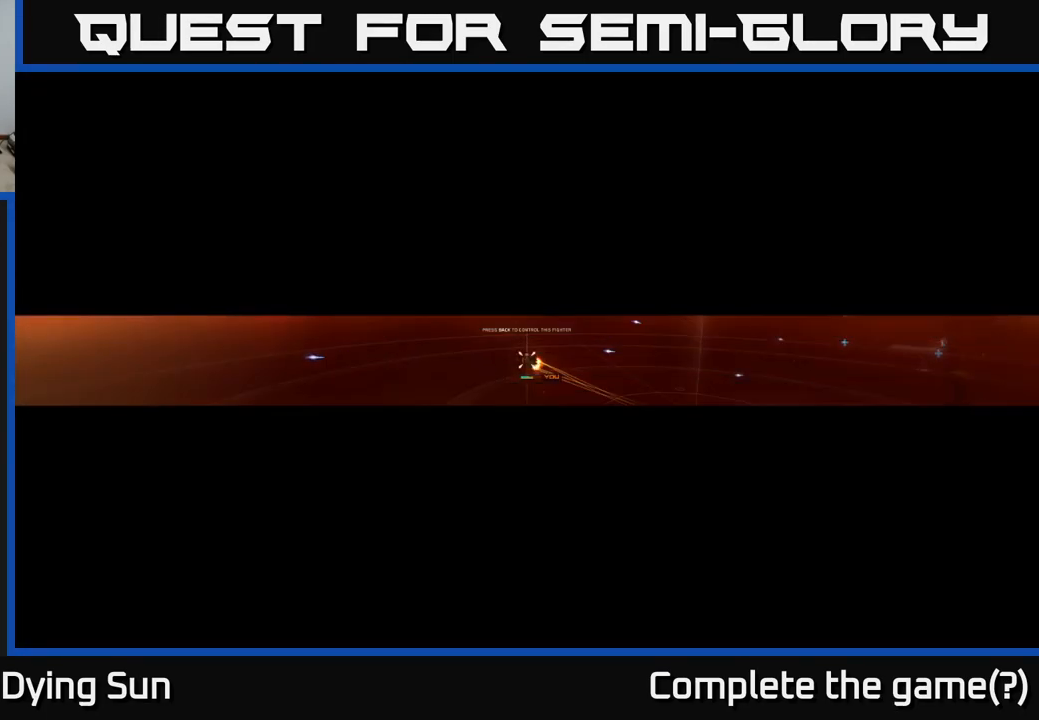
{"buttons": [], "left_stick": "center", "right_stick": "center", "events": []}